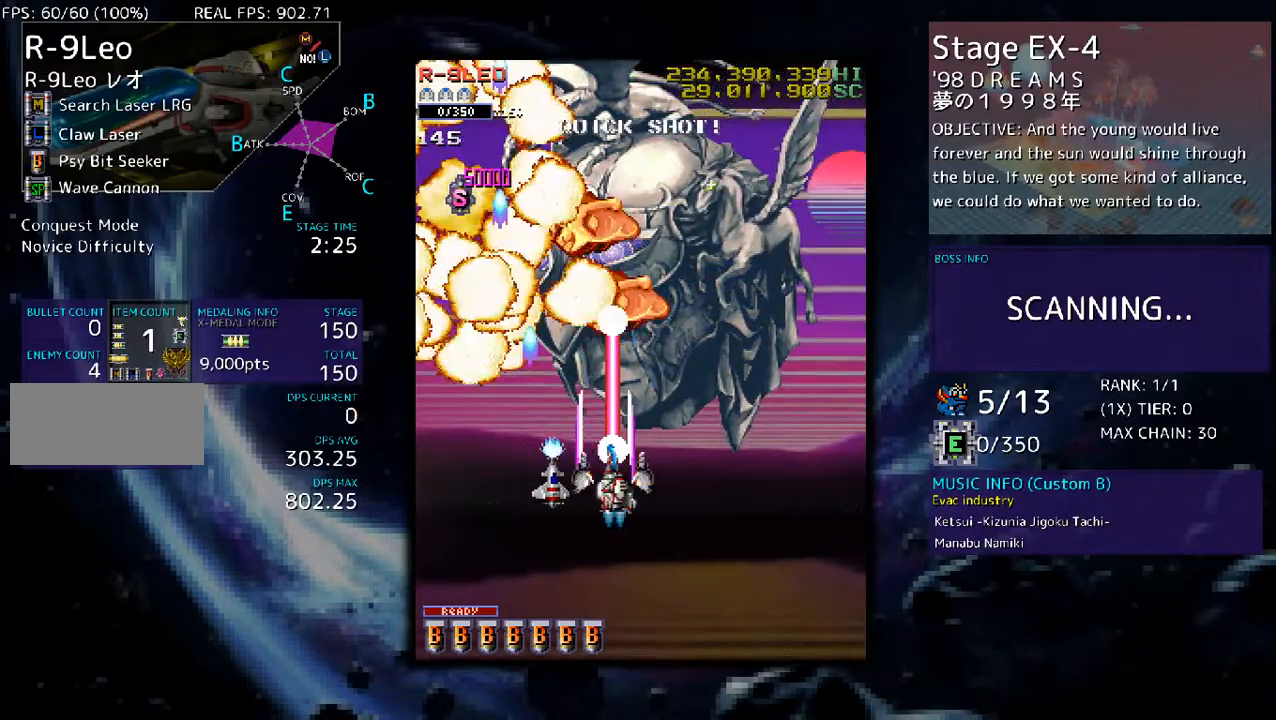
Gameplay with a controller (arcade stick); each line is a JSON object with the inputs held at the frame after it. "events" lists button and stick changes between this image and that frame as [ms after this image, input, new state], when the widget could be followed in between. Not read: L3 R3 other_buttons.
{"buttons": [], "events": [[33, "DPAD_RIGHT", "up"], [201, "DPAD_UP", "down"], [301, "DPAD_UP", "up"], [435, "DPAD_RIGHT", "down"], [502, "DPAD_RIGHT", "up"]]}
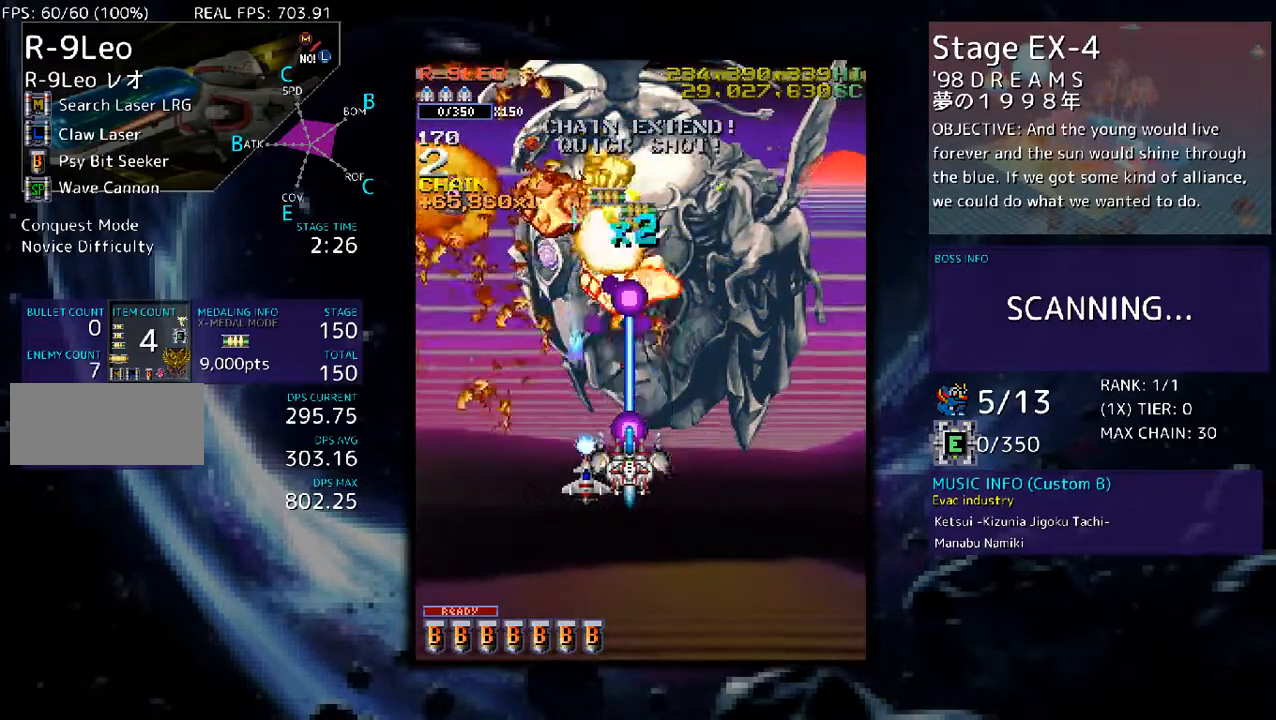
{"buttons": ["DPAD_RIGHT"], "events": [[469, "DPAD_RIGHT", "down"]]}
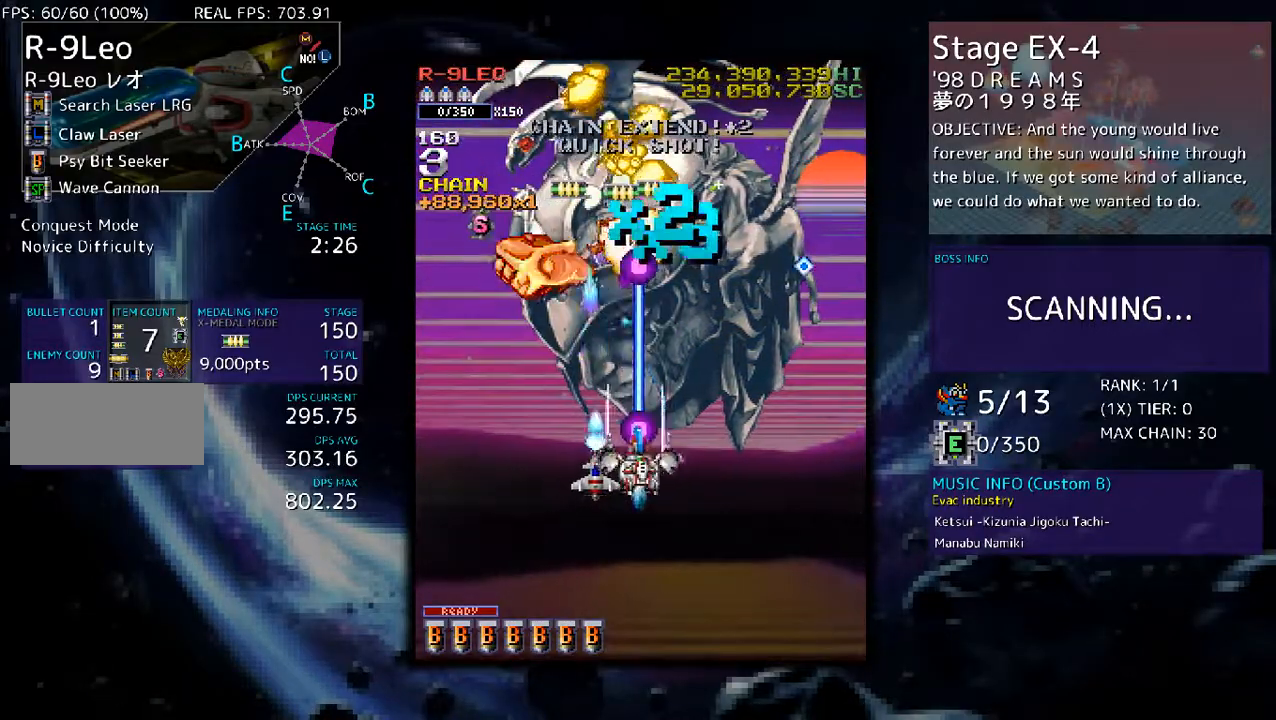
{"buttons": [], "events": [[34, "DPAD_RIGHT", "up"], [335, "DPAD_DOWN", "down"], [435, "DPAD_DOWN", "up"]]}
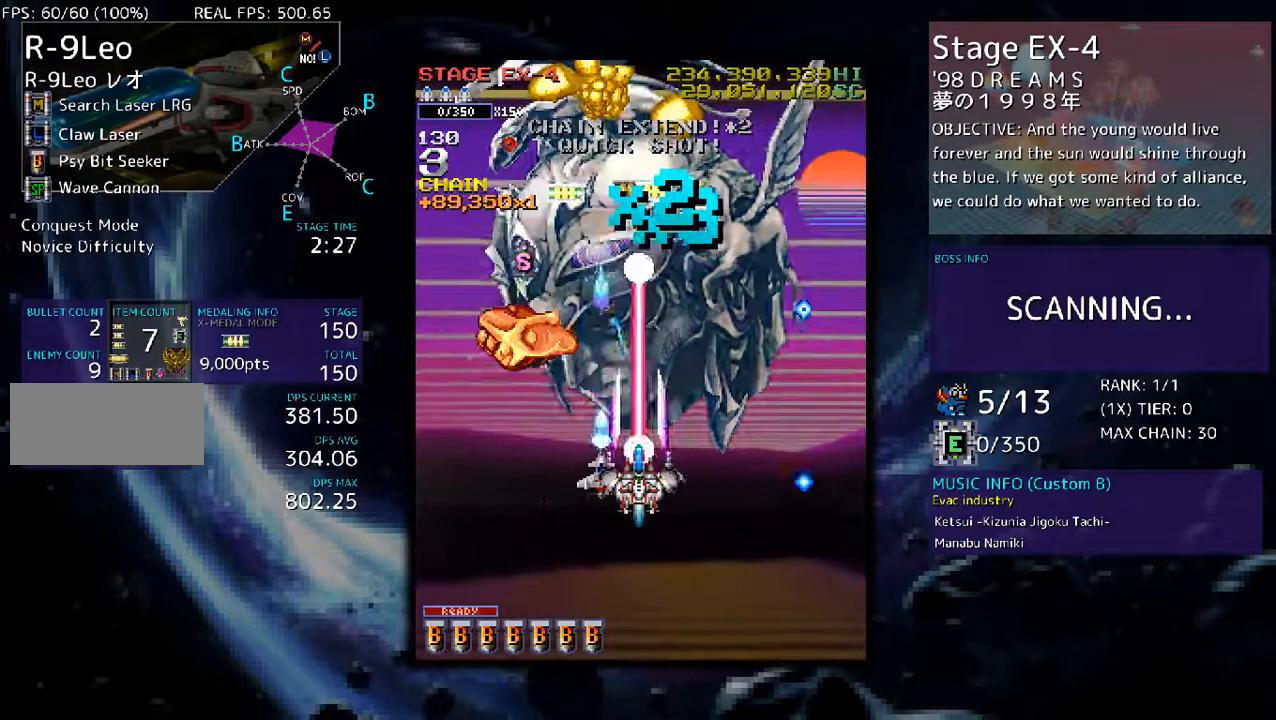
{"buttons": [], "events": [[101, "DPAD_DOWN", "down"], [168, "DPAD_DOWN", "up"], [369, "DPAD_LEFT", "down"], [469, "DPAD_LEFT", "up"]]}
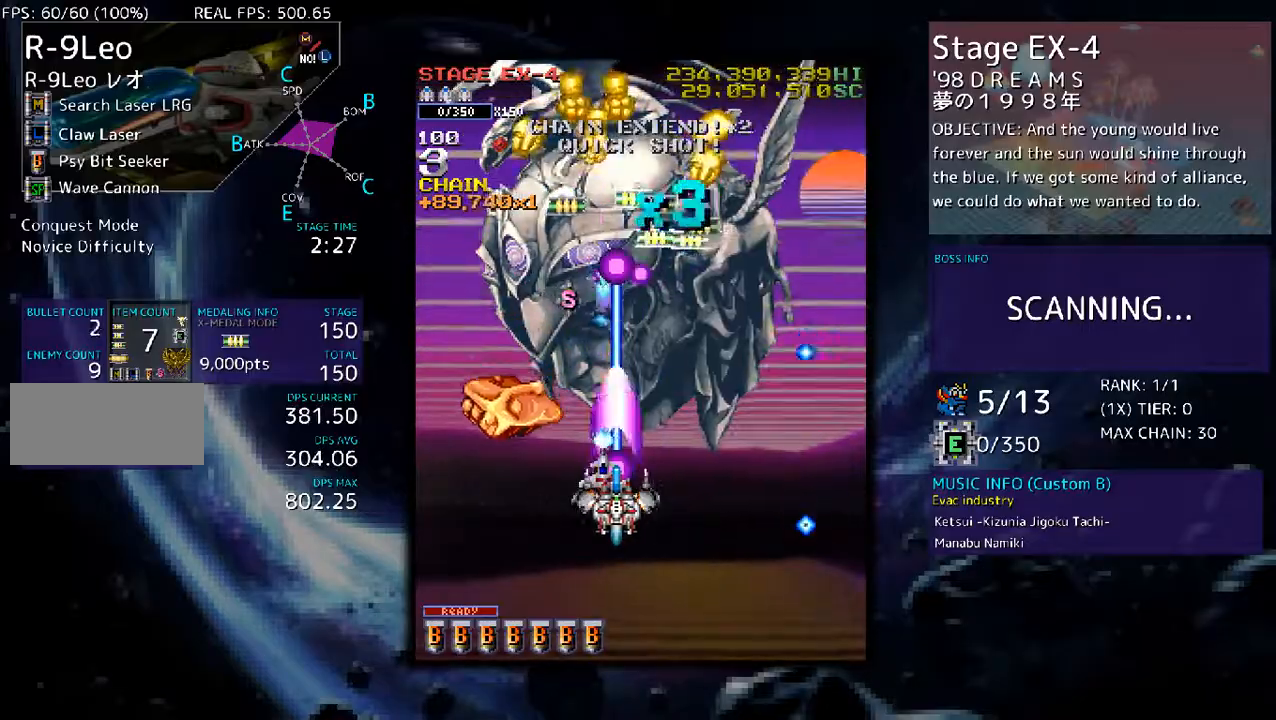
{"buttons": [], "events": [[100, "DPAD_DOWN", "down"], [234, "DPAD_DOWN", "up"], [267, "DPAD_LEFT", "down"], [301, "DPAD_LEFT", "up"], [368, "DPAD_RIGHT", "down"], [502, "DPAD_RIGHT", "up"]]}
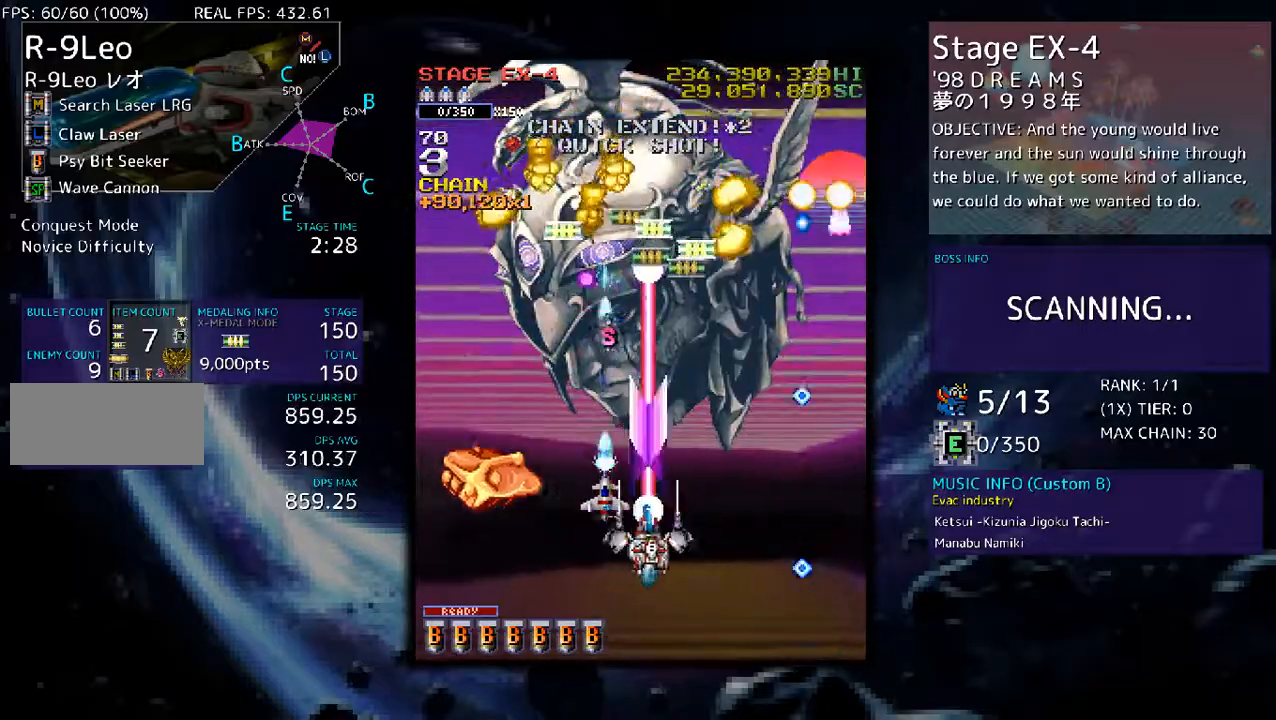
{"buttons": ["DPAD_LEFT"], "events": [[201, "DPAD_UP", "down"], [301, "DPAD_UP", "up"], [468, "DPAD_LEFT", "down"]]}
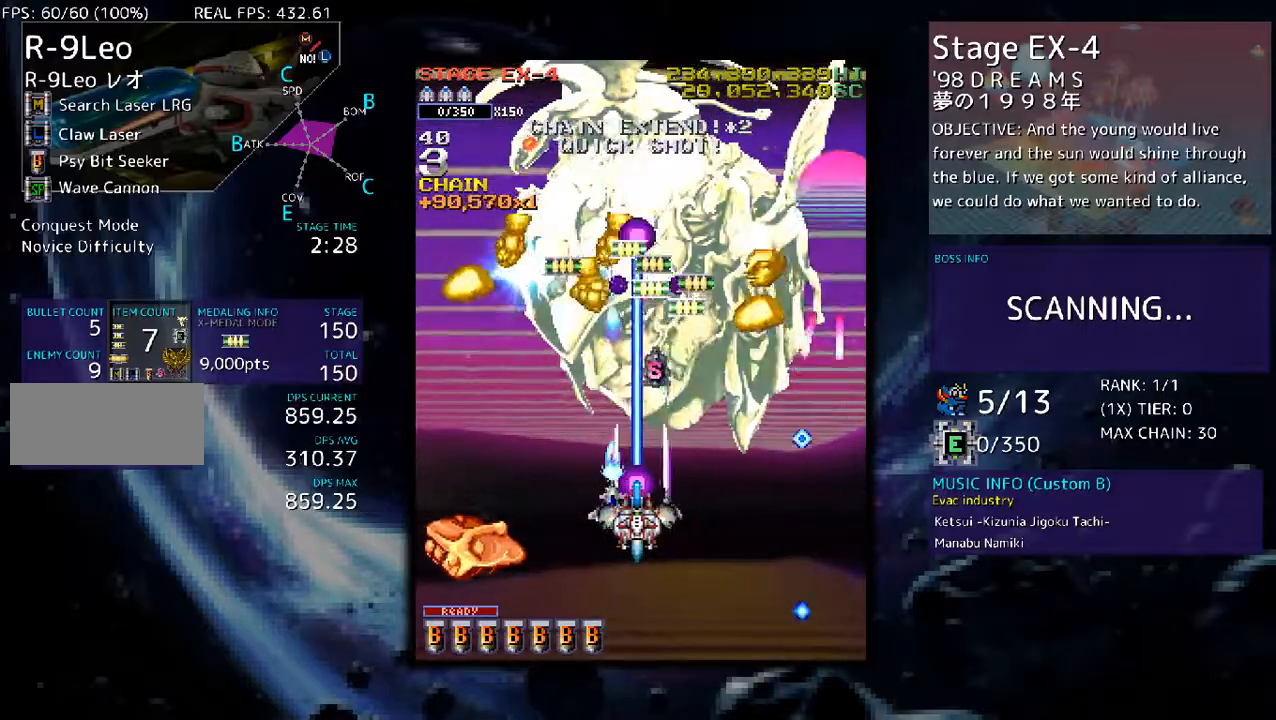
{"buttons": ["DPAD_LEFT"], "events": [[33, "DPAD_LEFT", "up"], [502, "DPAD_LEFT", "down"]]}
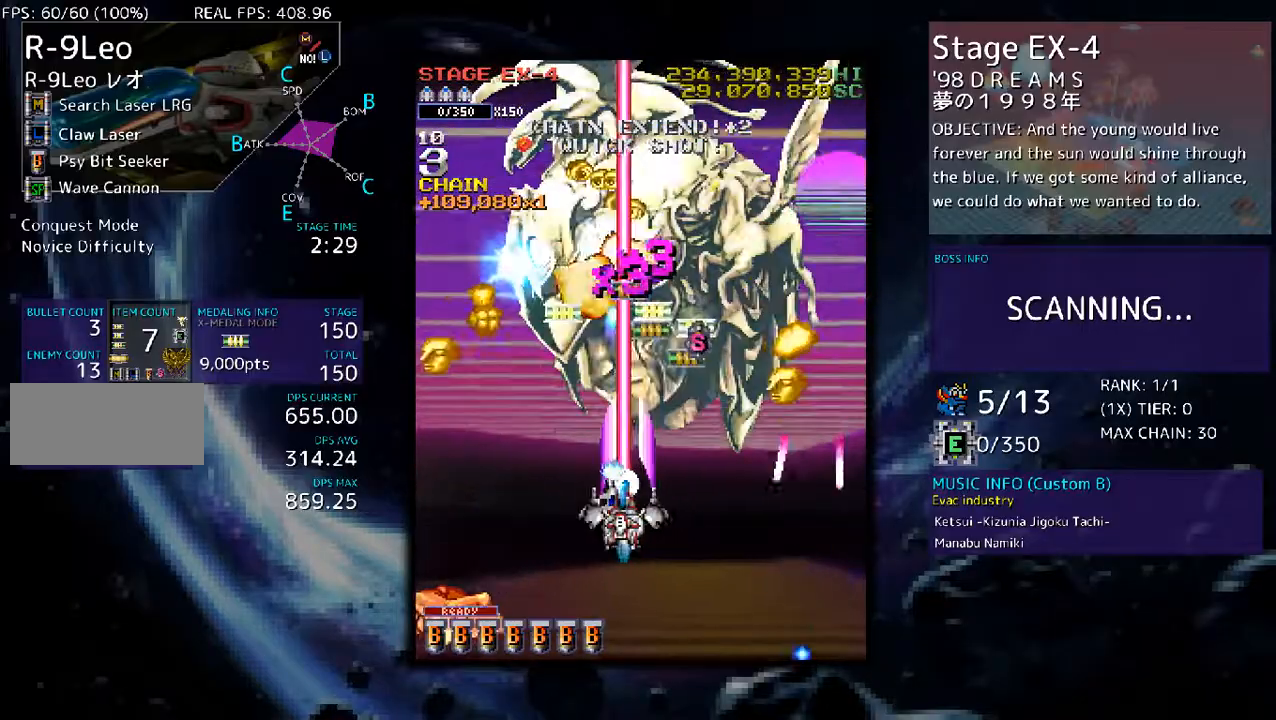
{"buttons": ["DPAD_DOWN"], "events": [[368, "DPAD_DOWN", "down"], [435, "DPAD_LEFT", "up"]]}
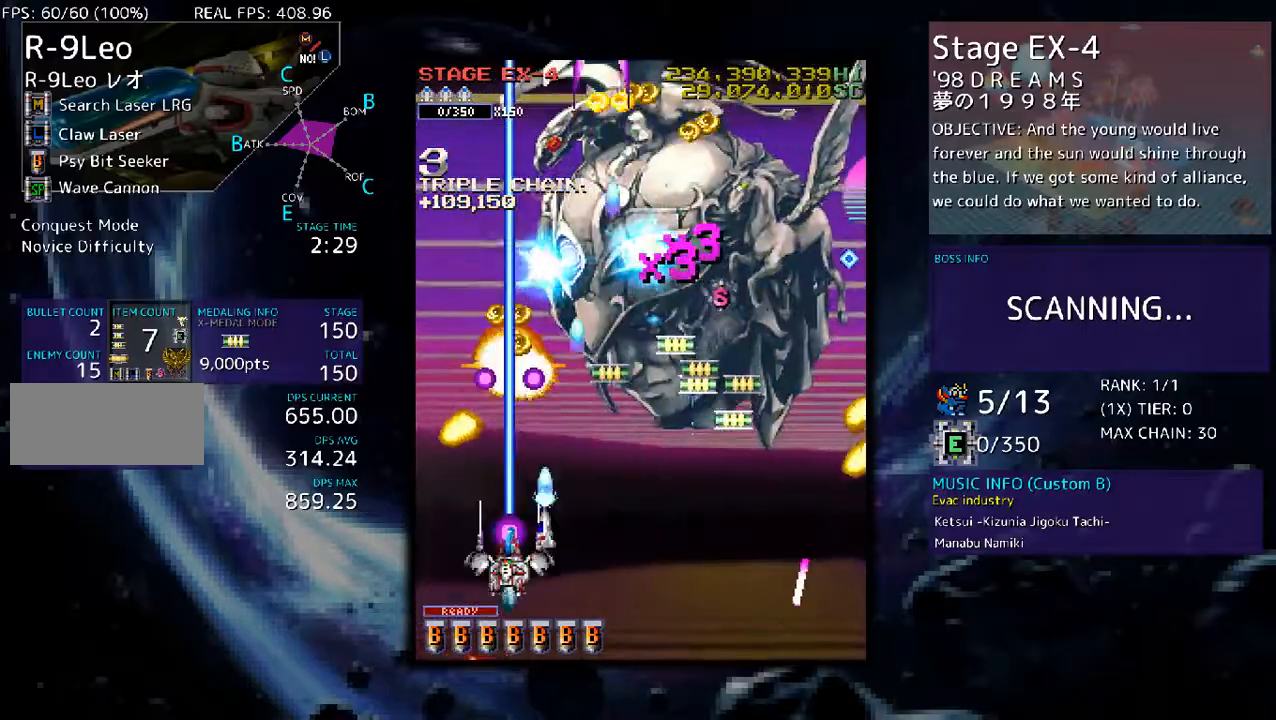
{"buttons": [], "events": [[101, "DPAD_DOWN", "up"], [335, "DPAD_DOWN", "down"], [335, "DPAD_RIGHT", "down"], [436, "DPAD_DOWN", "up"], [436, "DPAD_RIGHT", "up"]]}
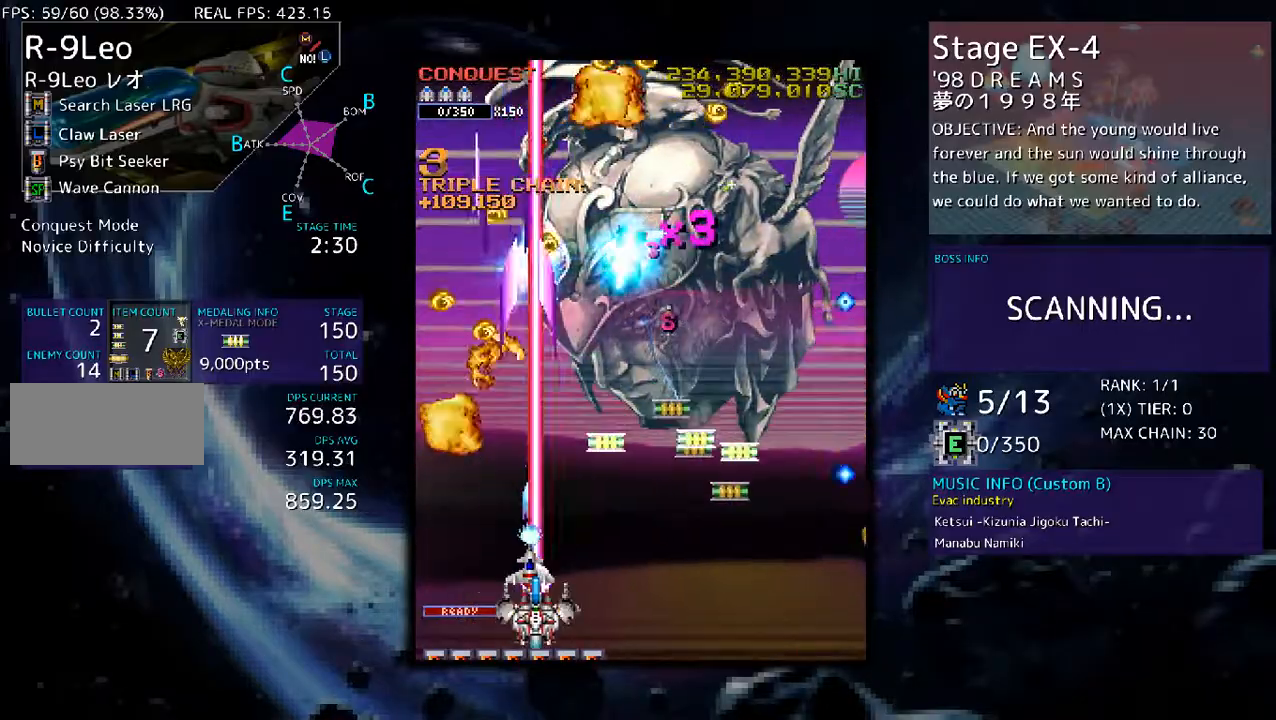
{"buttons": ["DPAD_RIGHT"], "events": [[268, "DPAD_RIGHT", "down"], [402, "DPAD_RIGHT", "up"], [469, "DPAD_RIGHT", "down"]]}
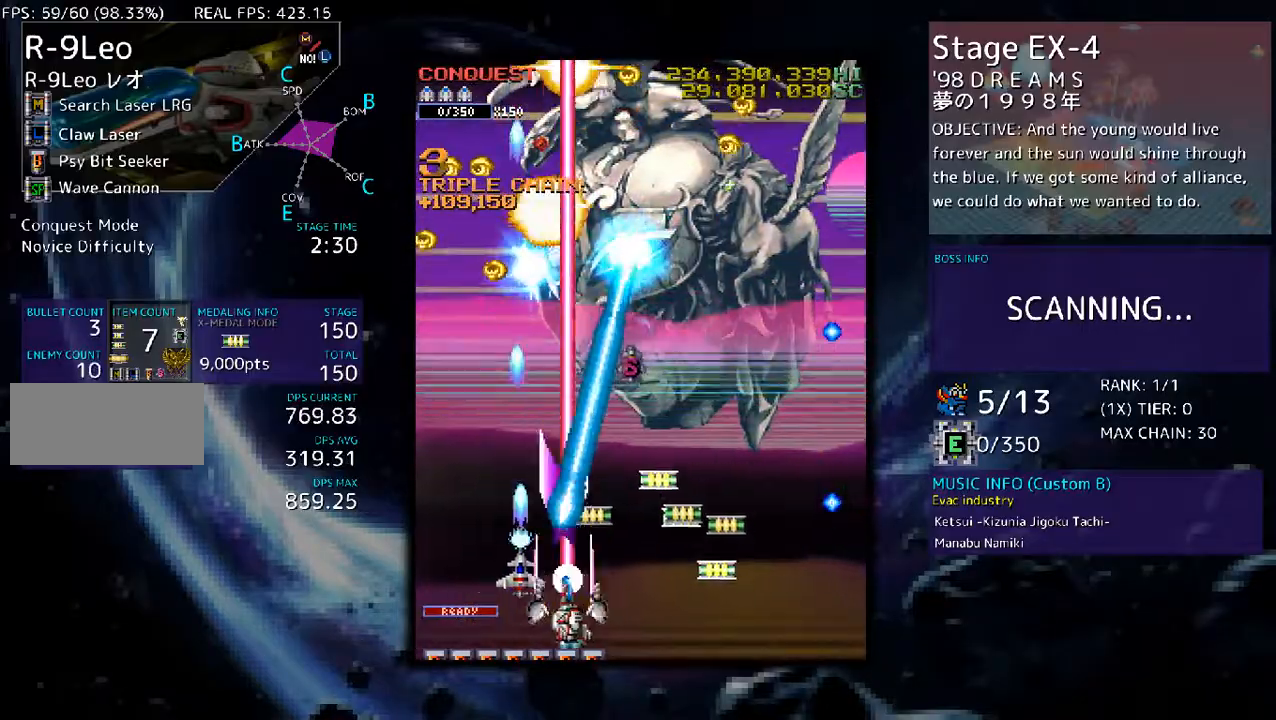
{"buttons": [], "events": [[101, "DPAD_RIGHT", "up"], [235, "DPAD_DOWN", "down"], [335, "DPAD_DOWN", "up"]]}
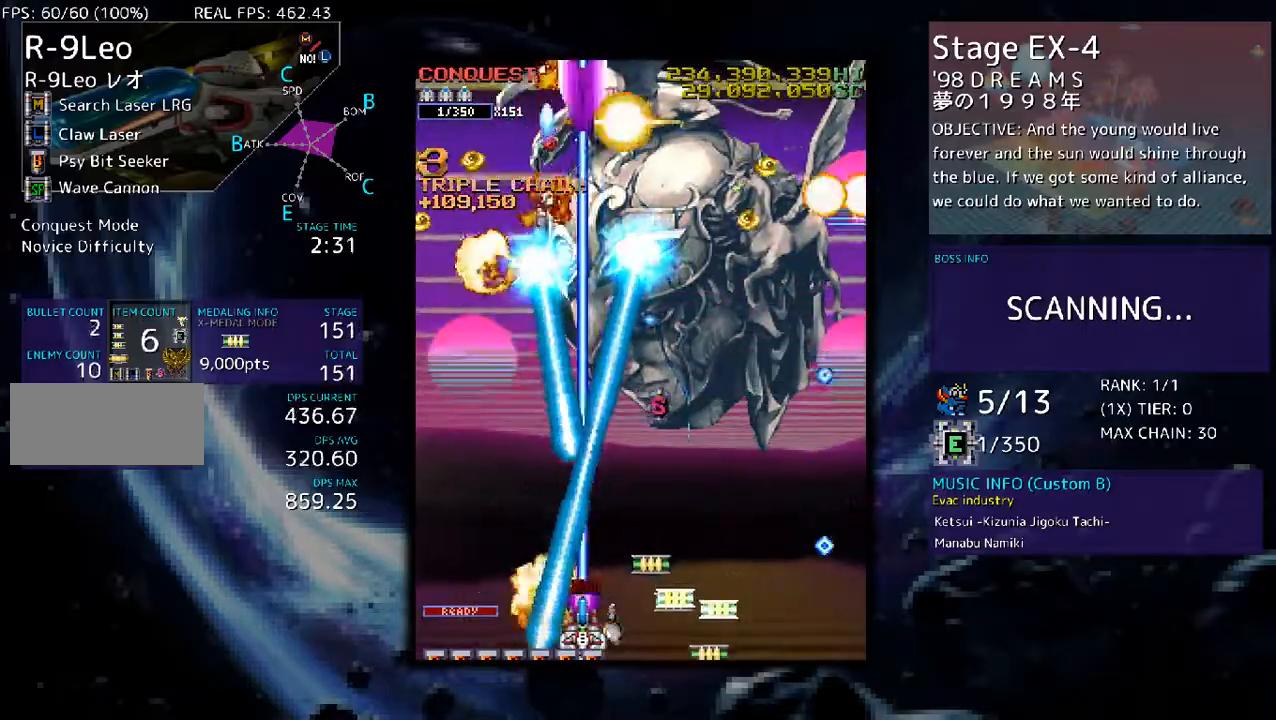
{"buttons": [], "events": [[34, "DPAD_RIGHT", "down"], [101, "DPAD_RIGHT", "up"], [235, "DPAD_RIGHT", "down"], [302, "DPAD_RIGHT", "up"], [436, "DPAD_RIGHT", "down"], [503, "DPAD_RIGHT", "up"]]}
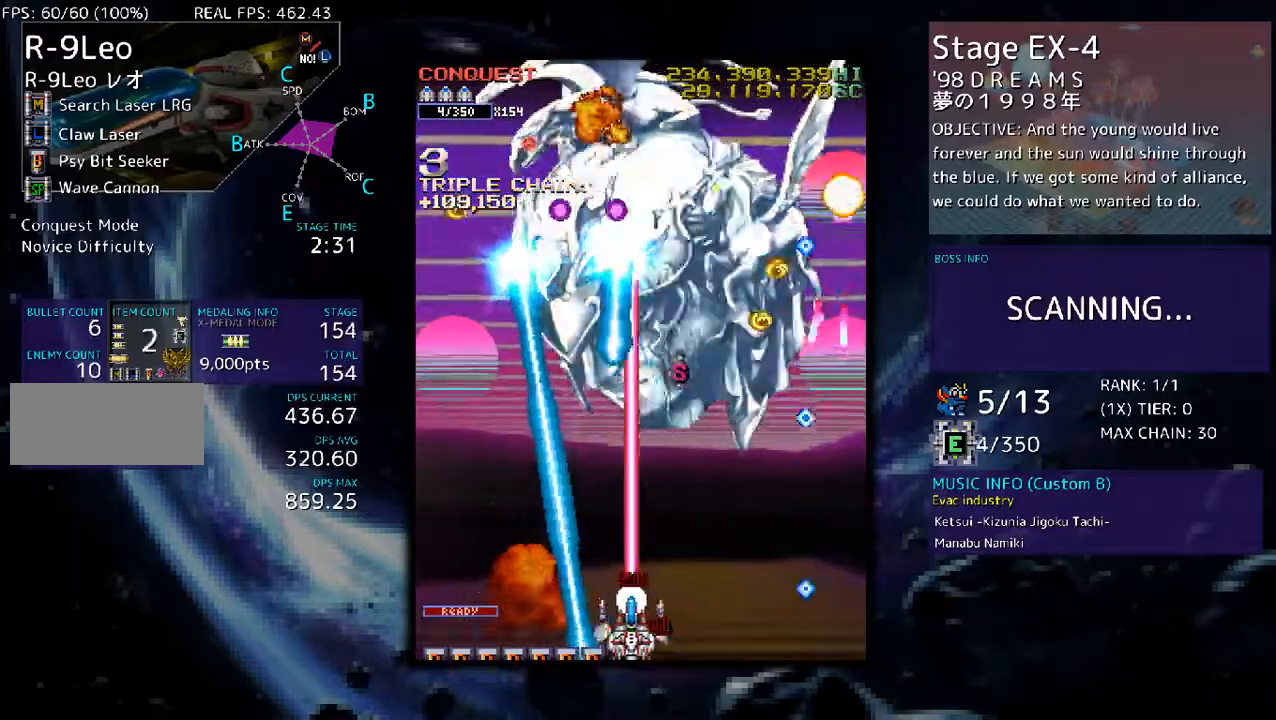
{"buttons": [], "events": []}
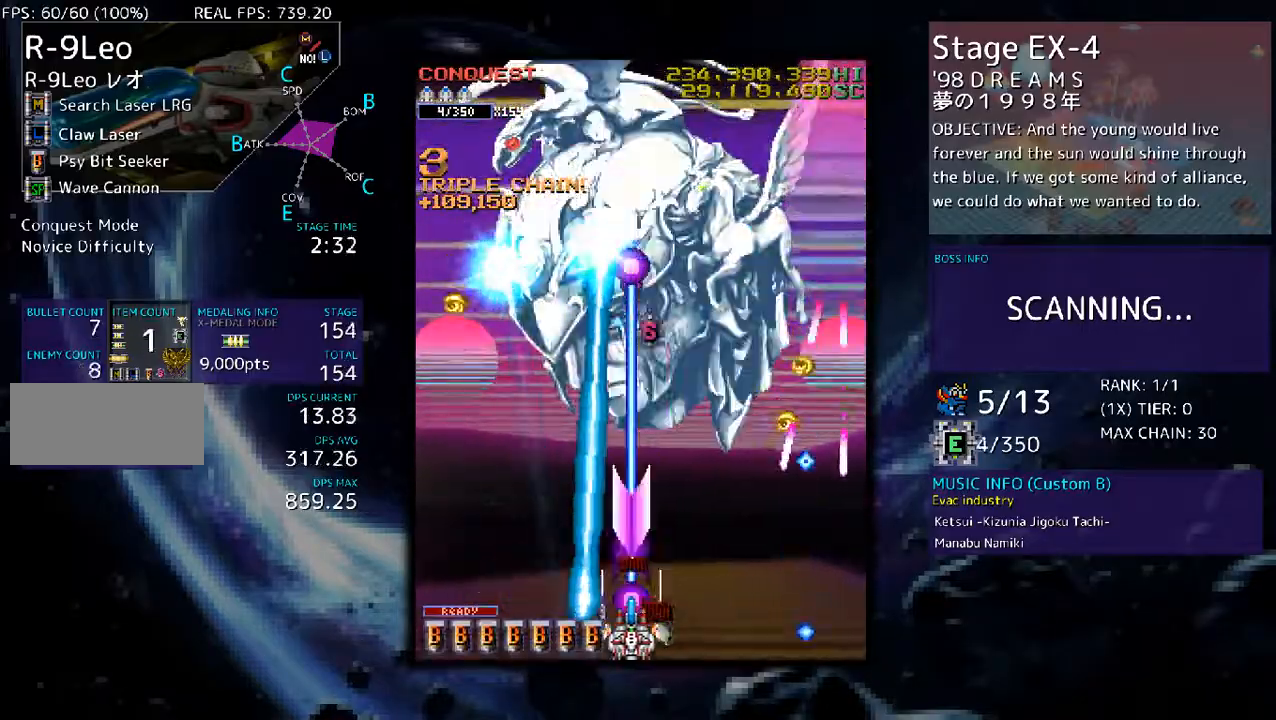
{"buttons": ["DPAD_RIGHT"], "events": [[468, "DPAD_RIGHT", "down"]]}
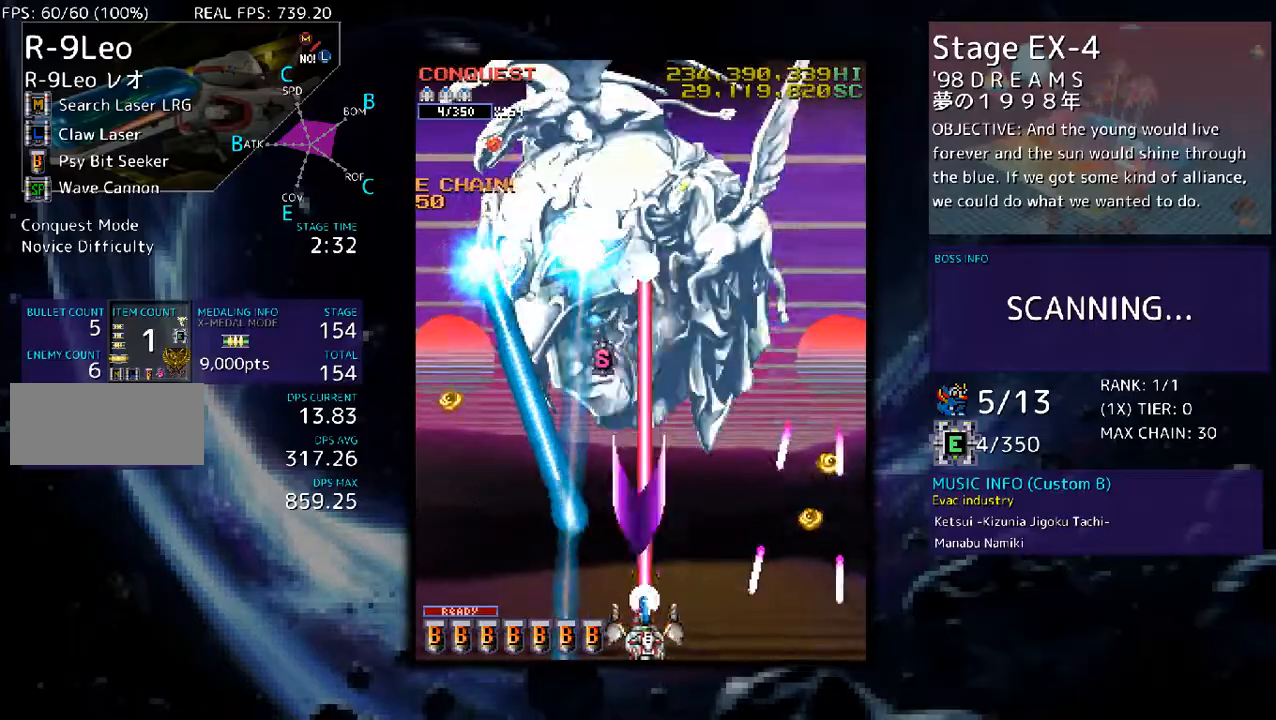
{"buttons": [], "events": [[33, "DPAD_RIGHT", "up"], [234, "DPAD_RIGHT", "down"], [301, "DPAD_RIGHT", "up"], [402, "DPAD_RIGHT", "down"], [469, "DPAD_RIGHT", "up"]]}
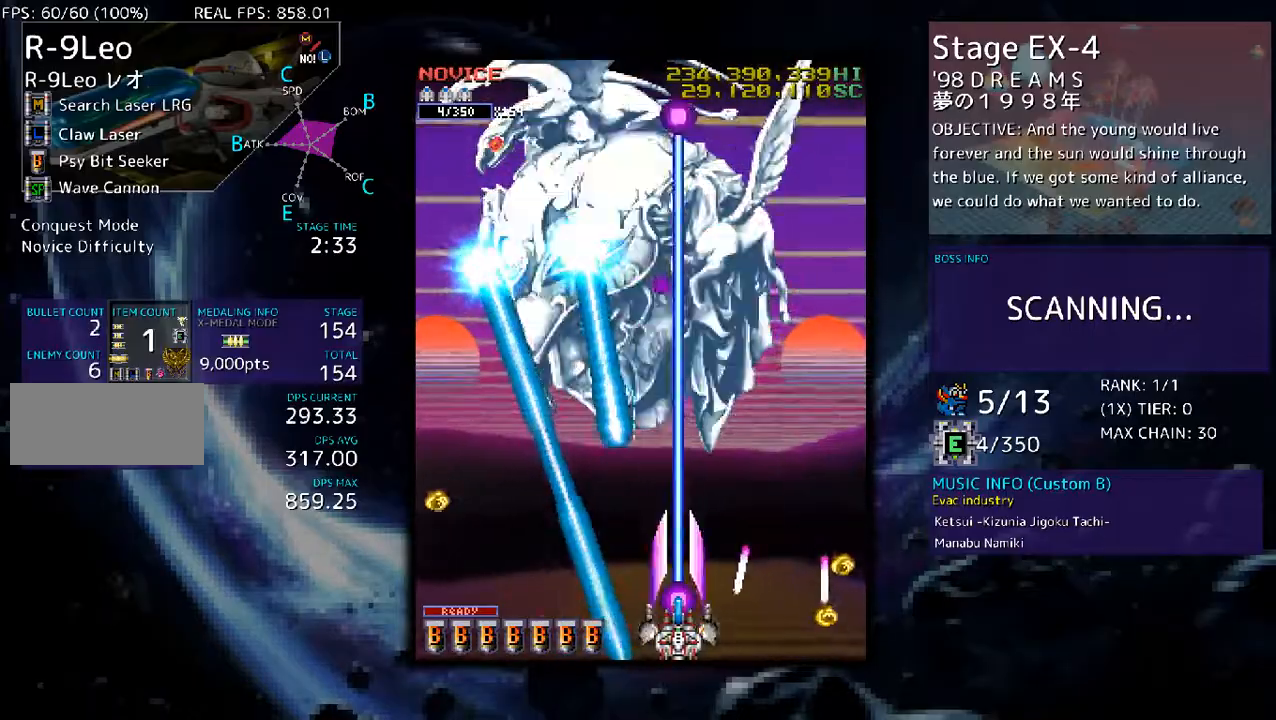
{"buttons": [], "events": [[134, "DPAD_UP", "down"], [234, "DPAD_RIGHT", "down"], [234, "DPAD_UP", "up"], [301, "DPAD_RIGHT", "up"], [402, "DPAD_RIGHT", "down"], [402, "DPAD_UP", "down"], [469, "DPAD_RIGHT", "up"], [502, "DPAD_UP", "up"]]}
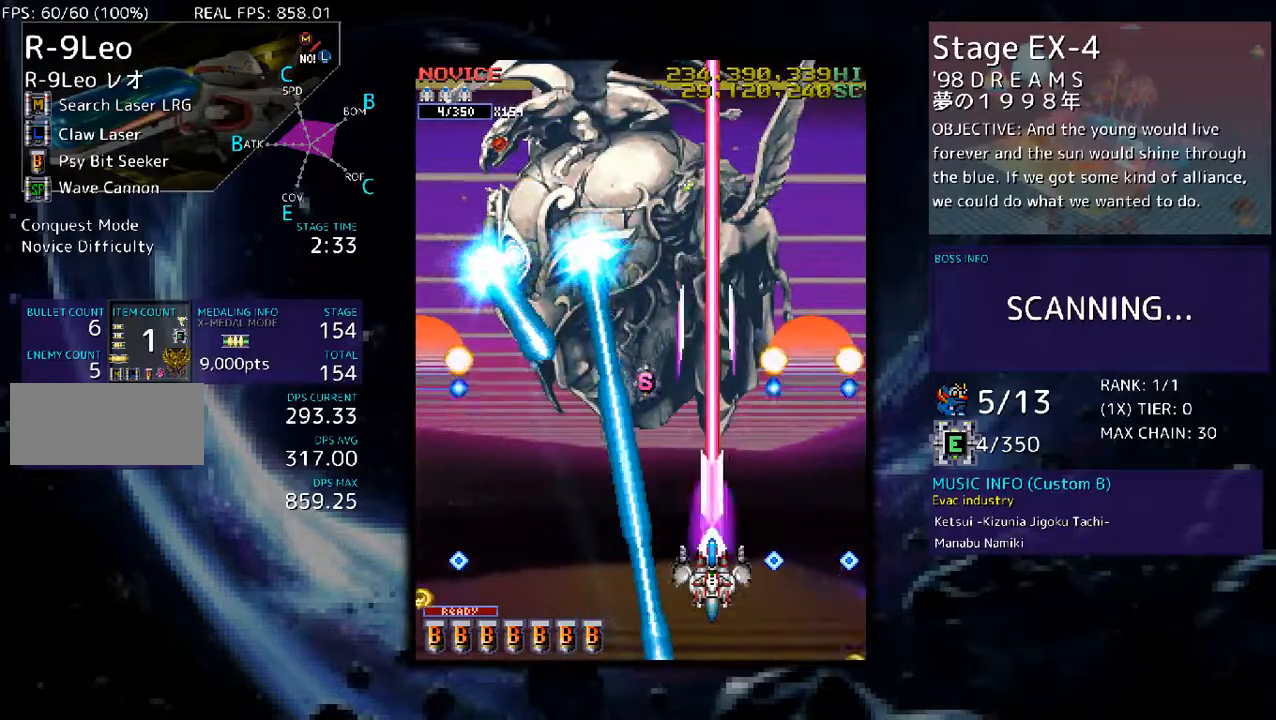
{"buttons": [], "events": [[101, "DPAD_UP", "down"], [201, "DPAD_UP", "up"], [302, "DPAD_UP", "down"], [502, "DPAD_UP", "up"]]}
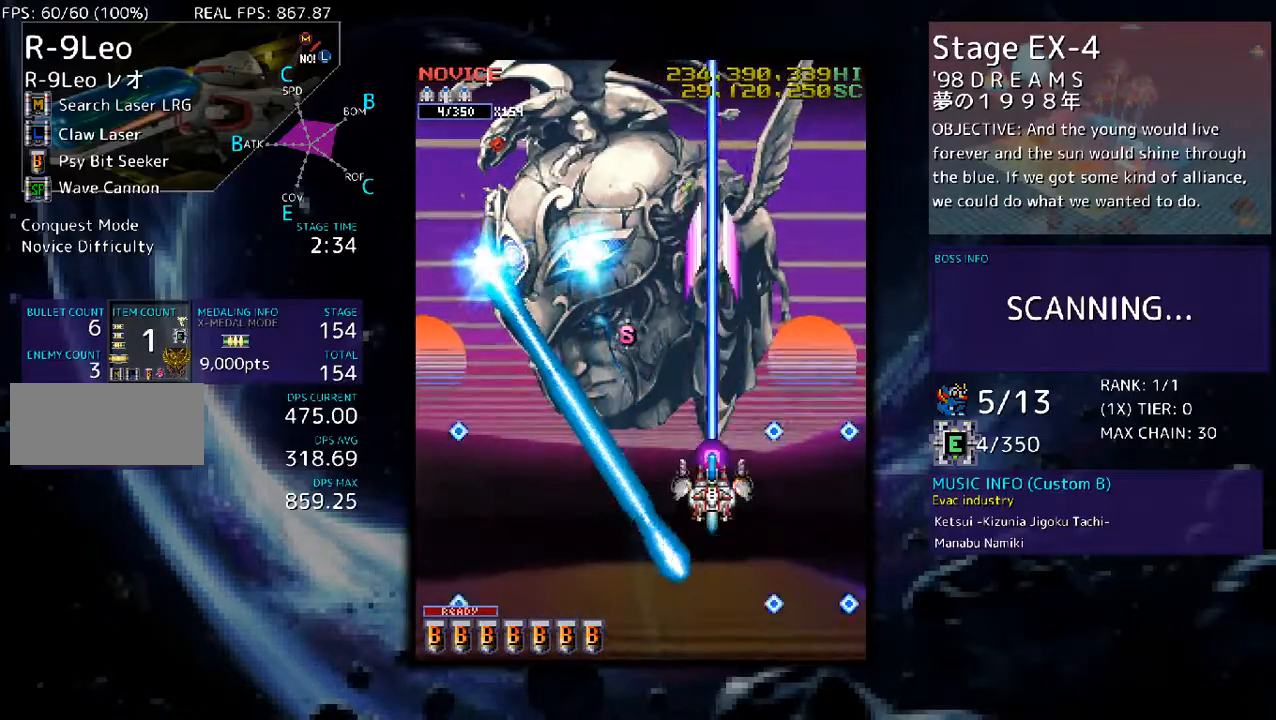
{"buttons": [], "events": [[101, "DPAD_LEFT", "down"], [101, "DPAD_UP", "down"], [201, "DPAD_LEFT", "up"], [335, "DPAD_LEFT", "down"], [436, "DPAD_UP", "up"], [503, "DPAD_LEFT", "up"]]}
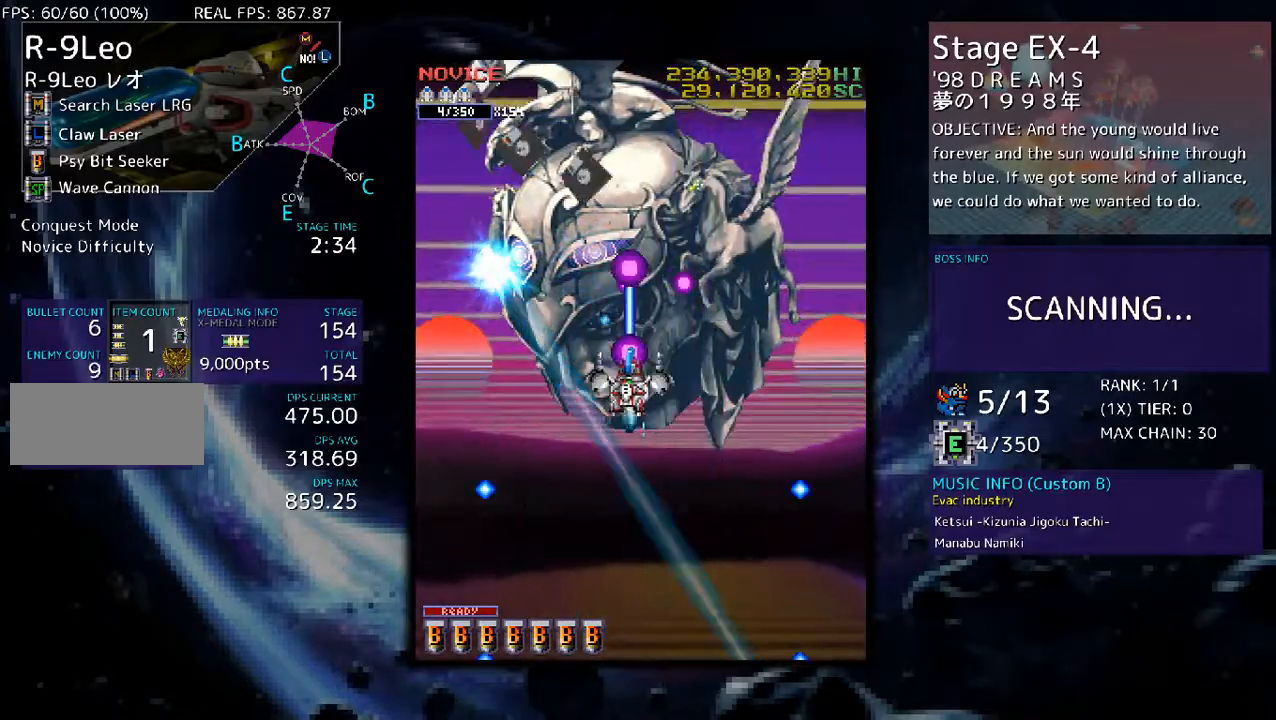
{"buttons": ["DPAD_DOWN", "DPAD_LEFT"], "events": [[267, "DPAD_DOWN", "down"], [368, "DPAD_DOWN", "up"], [468, "DPAD_DOWN", "down"], [502, "DPAD_LEFT", "down"]]}
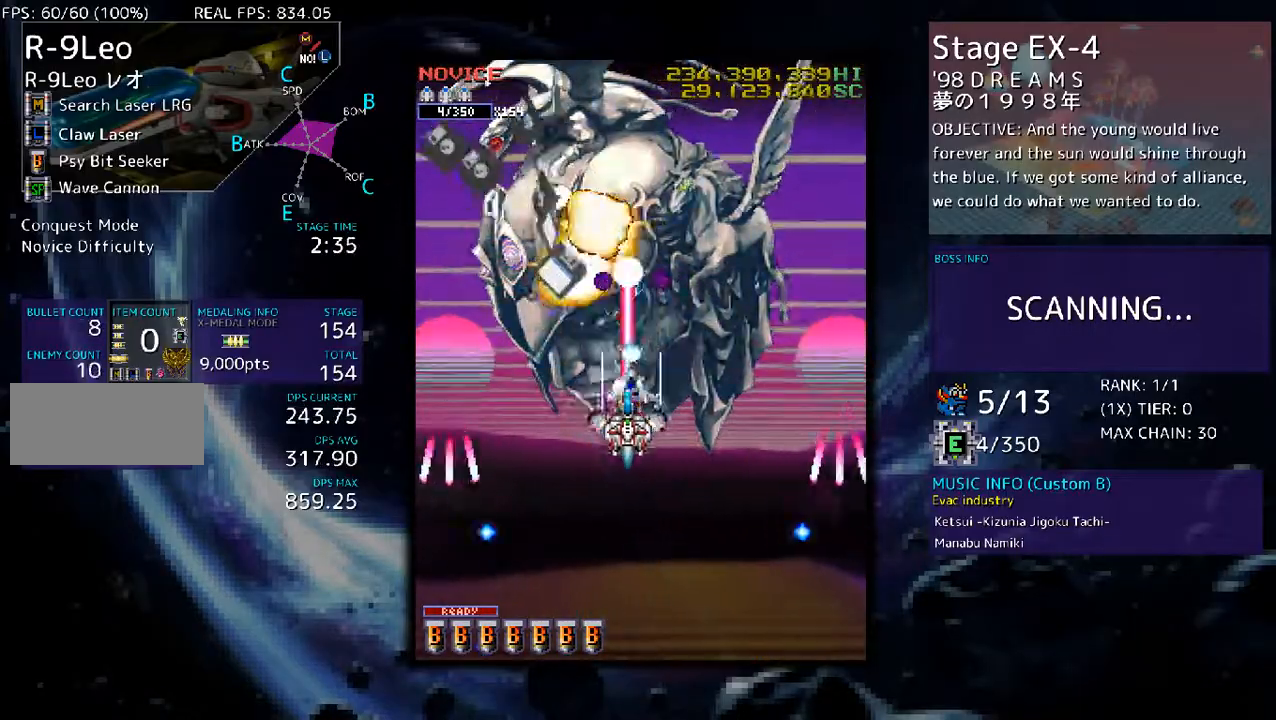
{"buttons": [], "events": [[67, "DPAD_DOWN", "up"], [67, "DPAD_LEFT", "up"], [167, "DPAD_DOWN", "down"], [268, "DPAD_DOWN", "up"], [401, "DPAD_DOWN", "down"], [502, "DPAD_DOWN", "up"]]}
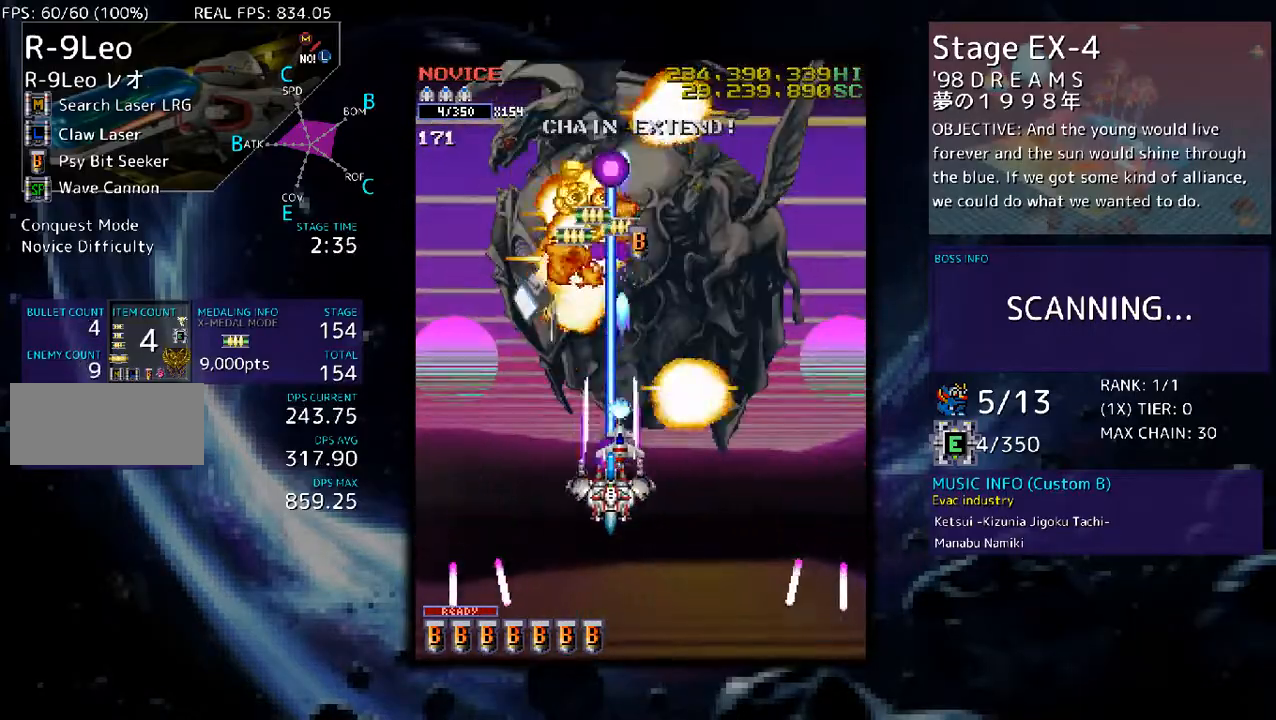
{"buttons": ["DPAD_LEFT"], "events": [[167, "DPAD_DOWN", "down"], [301, "DPAD_DOWN", "up"], [335, "DPAD_LEFT", "down"]]}
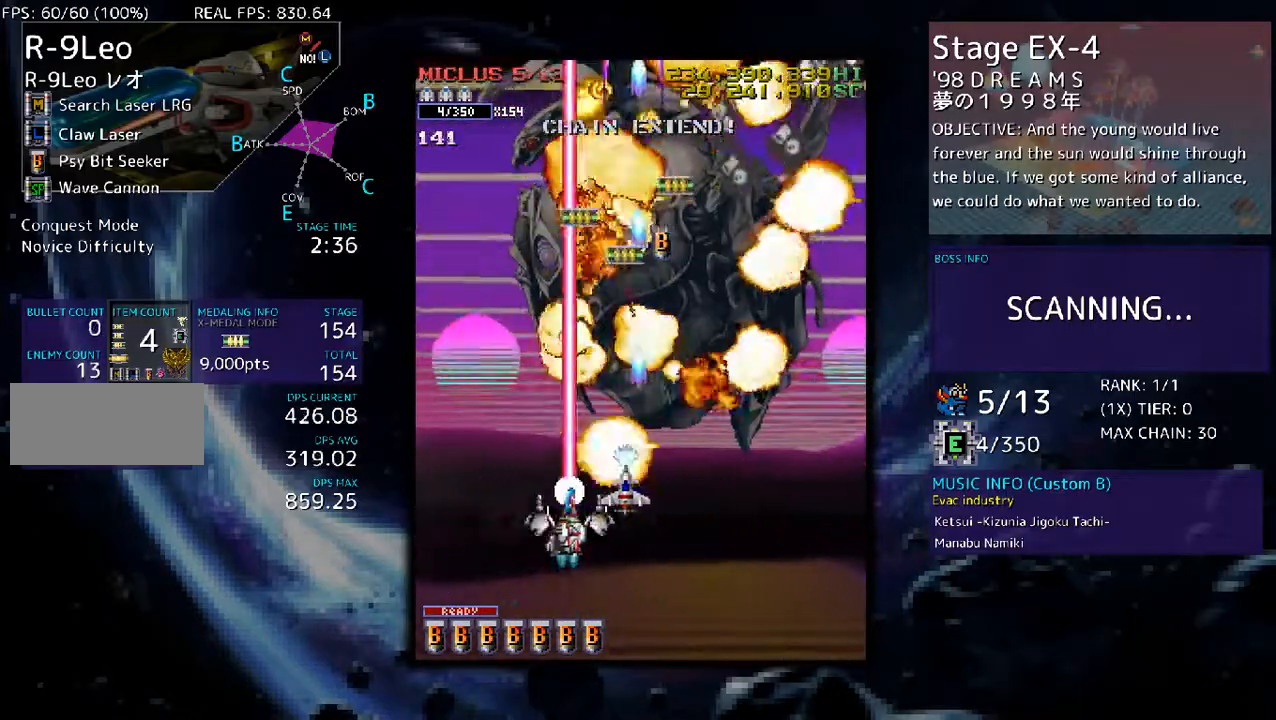
{"buttons": ["DPAD_DOWN"], "events": [[101, "DPAD_DOWN", "down"], [301, "DPAD_DOWN", "up"], [301, "DPAD_LEFT", "up"], [368, "DPAD_DOWN", "down"]]}
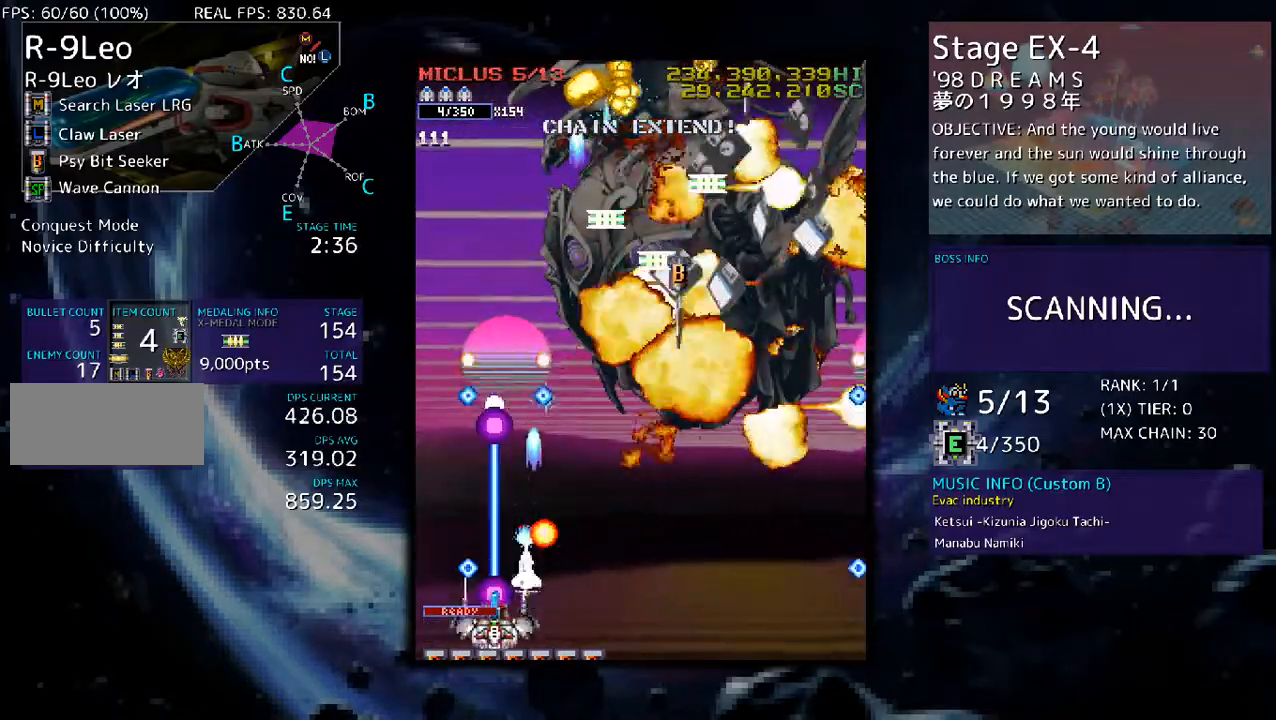
{"buttons": [], "events": [[67, "DPAD_DOWN", "up"], [168, "DPAD_RIGHT", "down"], [235, "DPAD_RIGHT", "up"]]}
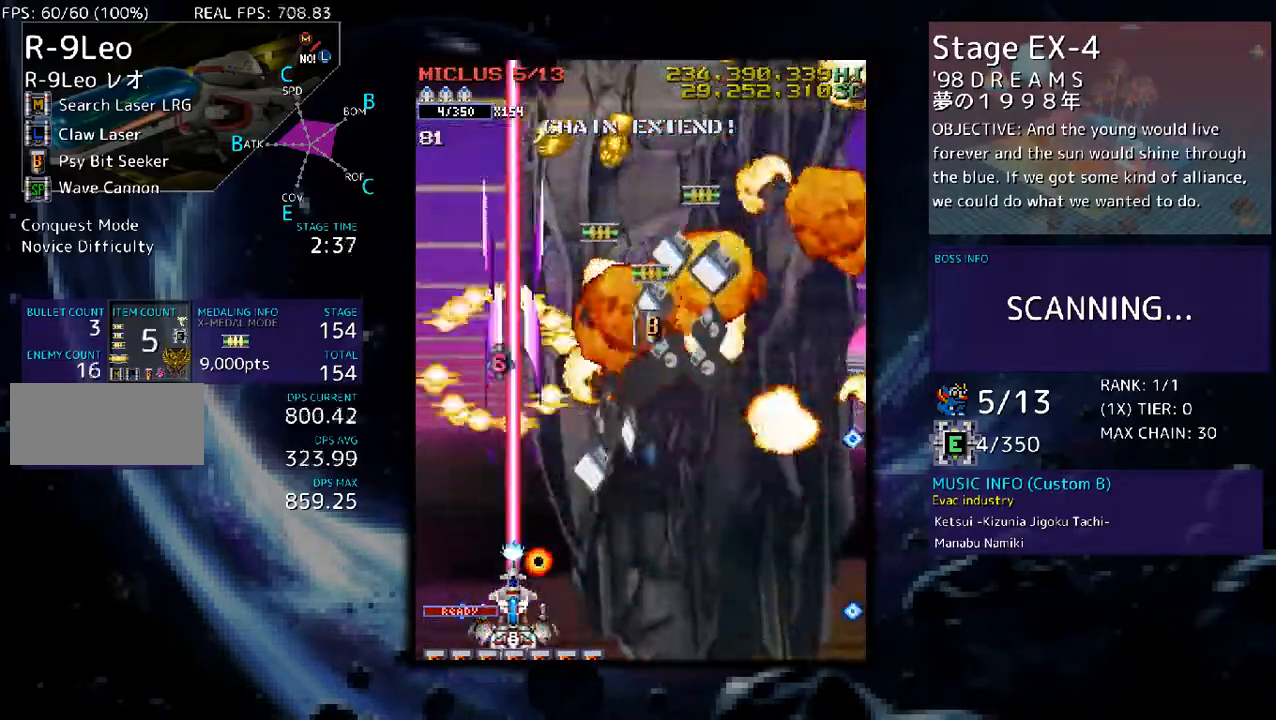
{"buttons": ["DPAD_RIGHT"], "events": [[201, "DPAD_RIGHT", "down"]]}
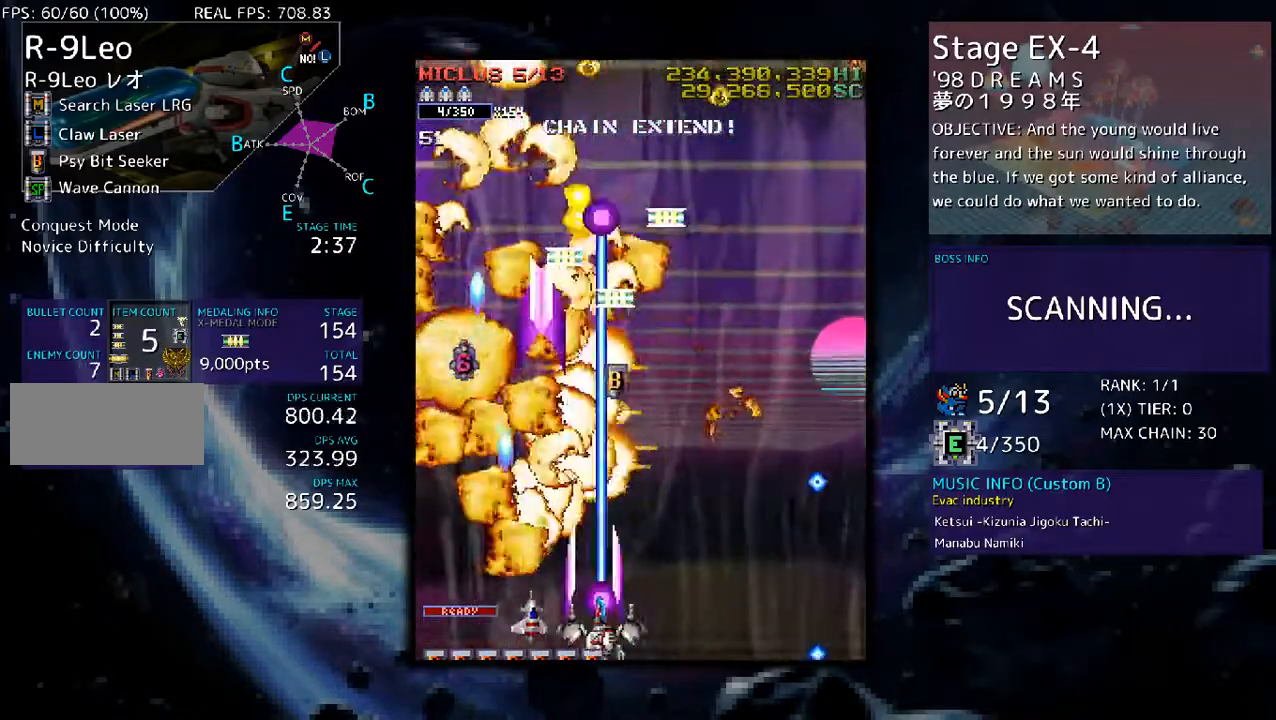
{"buttons": ["DPAD_UP"], "events": [[167, "DPAD_UP", "down"], [301, "DPAD_RIGHT", "up"], [368, "DPAD_UP", "up"], [435, "DPAD_UP", "down"]]}
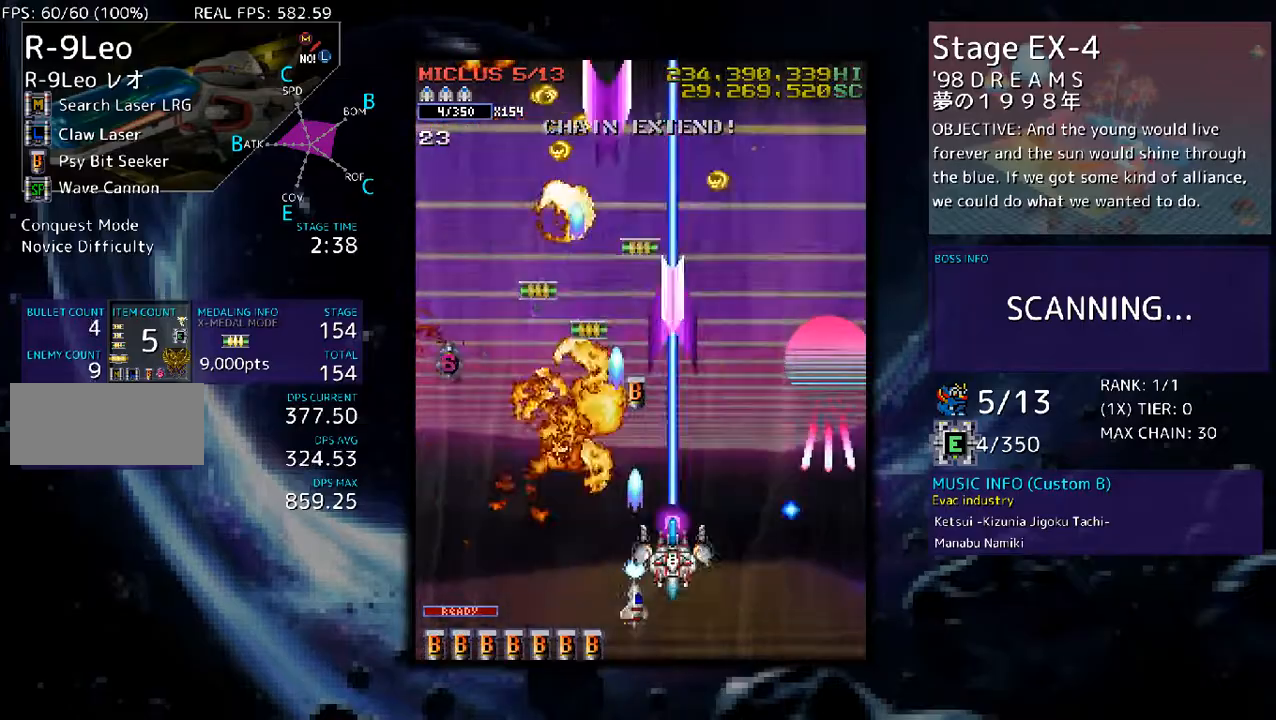
{"buttons": [], "events": [[101, "DPAD_RIGHT", "down"], [134, "DPAD_UP", "up"], [201, "DPAD_RIGHT", "up"], [369, "DPAD_RIGHT", "down"], [469, "DPAD_RIGHT", "up"]]}
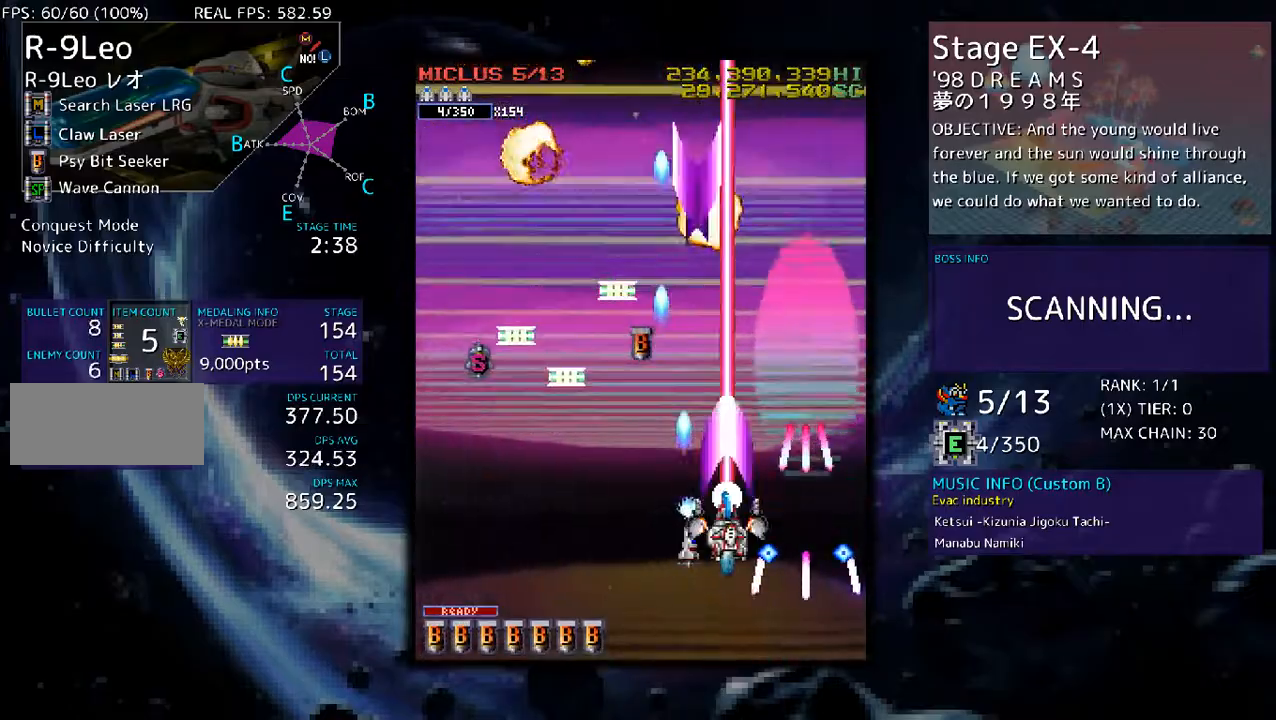
{"buttons": [], "events": [[368, "DPAD_UP", "down"], [468, "DPAD_UP", "up"]]}
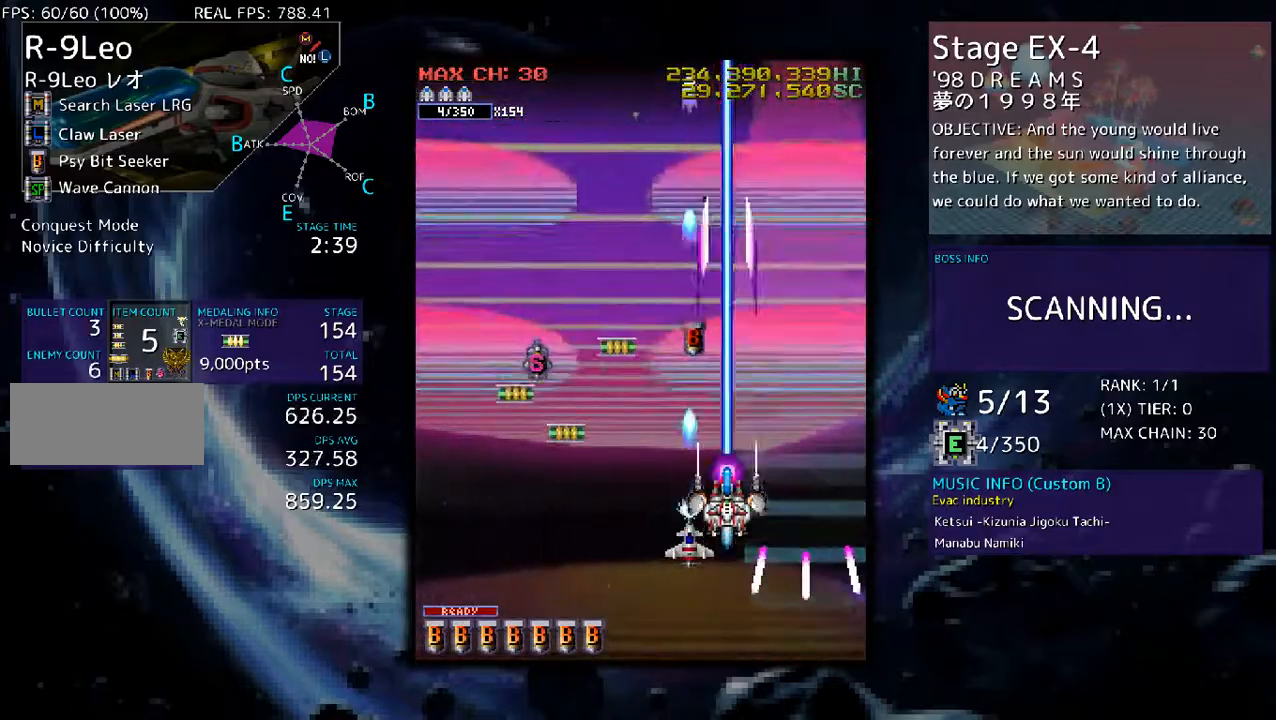
{"buttons": [], "events": [[167, "DPAD_RIGHT", "down"], [301, "DPAD_RIGHT", "up"]]}
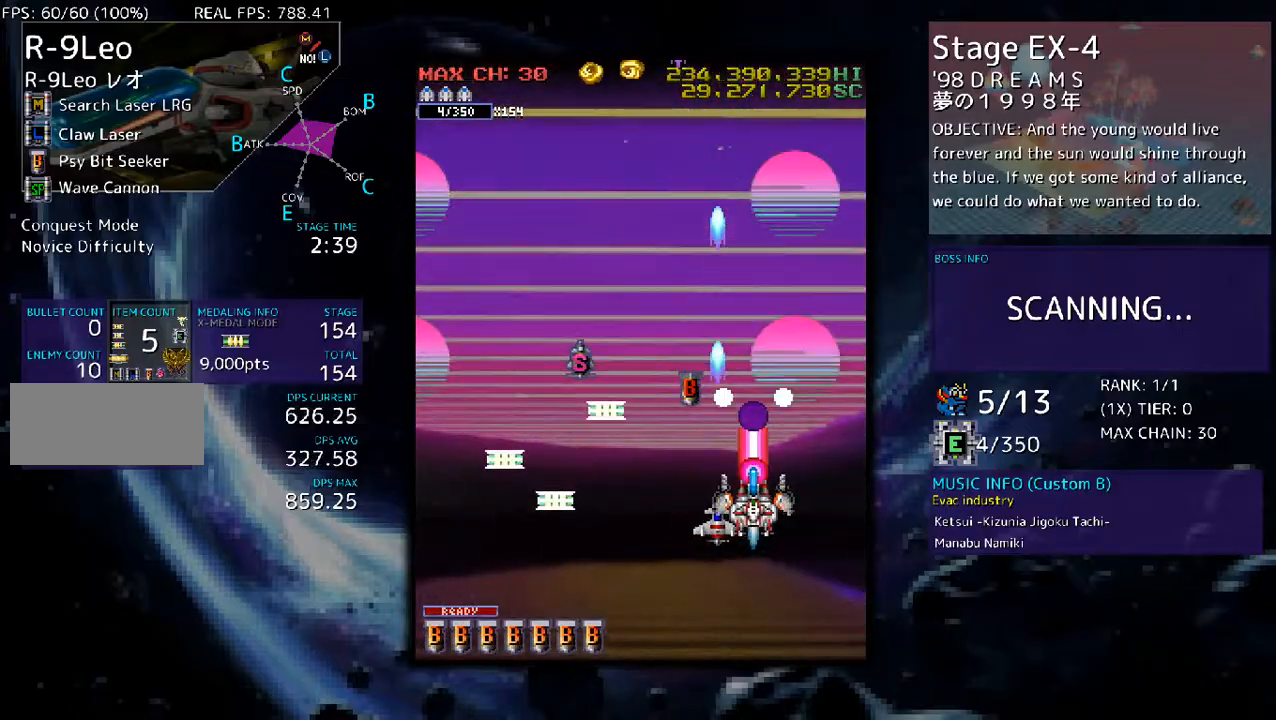
{"buttons": ["DPAD_RIGHT"], "events": [[67, "DPAD_DOWN", "down"], [167, "DPAD_DOWN", "up"], [234, "DPAD_LEFT", "down"], [368, "DPAD_LEFT", "up"], [435, "DPAD_RIGHT", "down"]]}
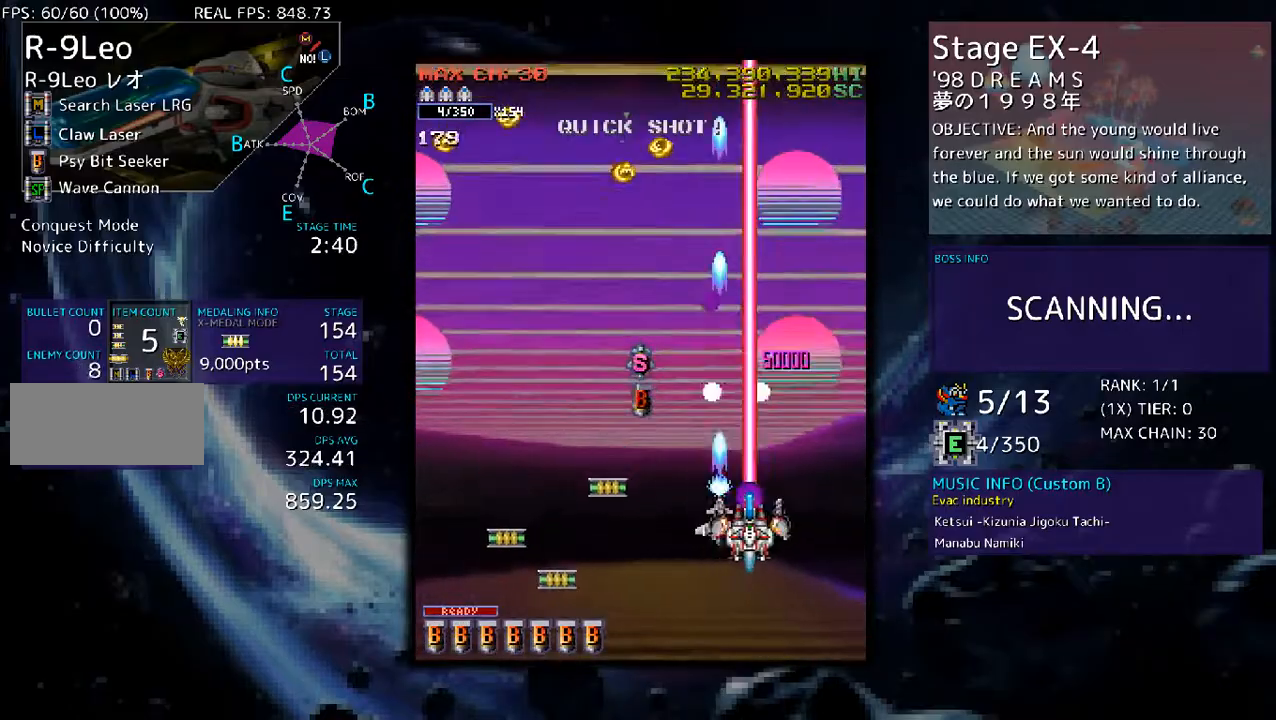
{"buttons": ["DPAD_DOWN"], "events": [[100, "DPAD_RIGHT", "up"], [201, "DPAD_DOWN", "down"], [335, "DPAD_DOWN", "up"], [469, "DPAD_DOWN", "down"]]}